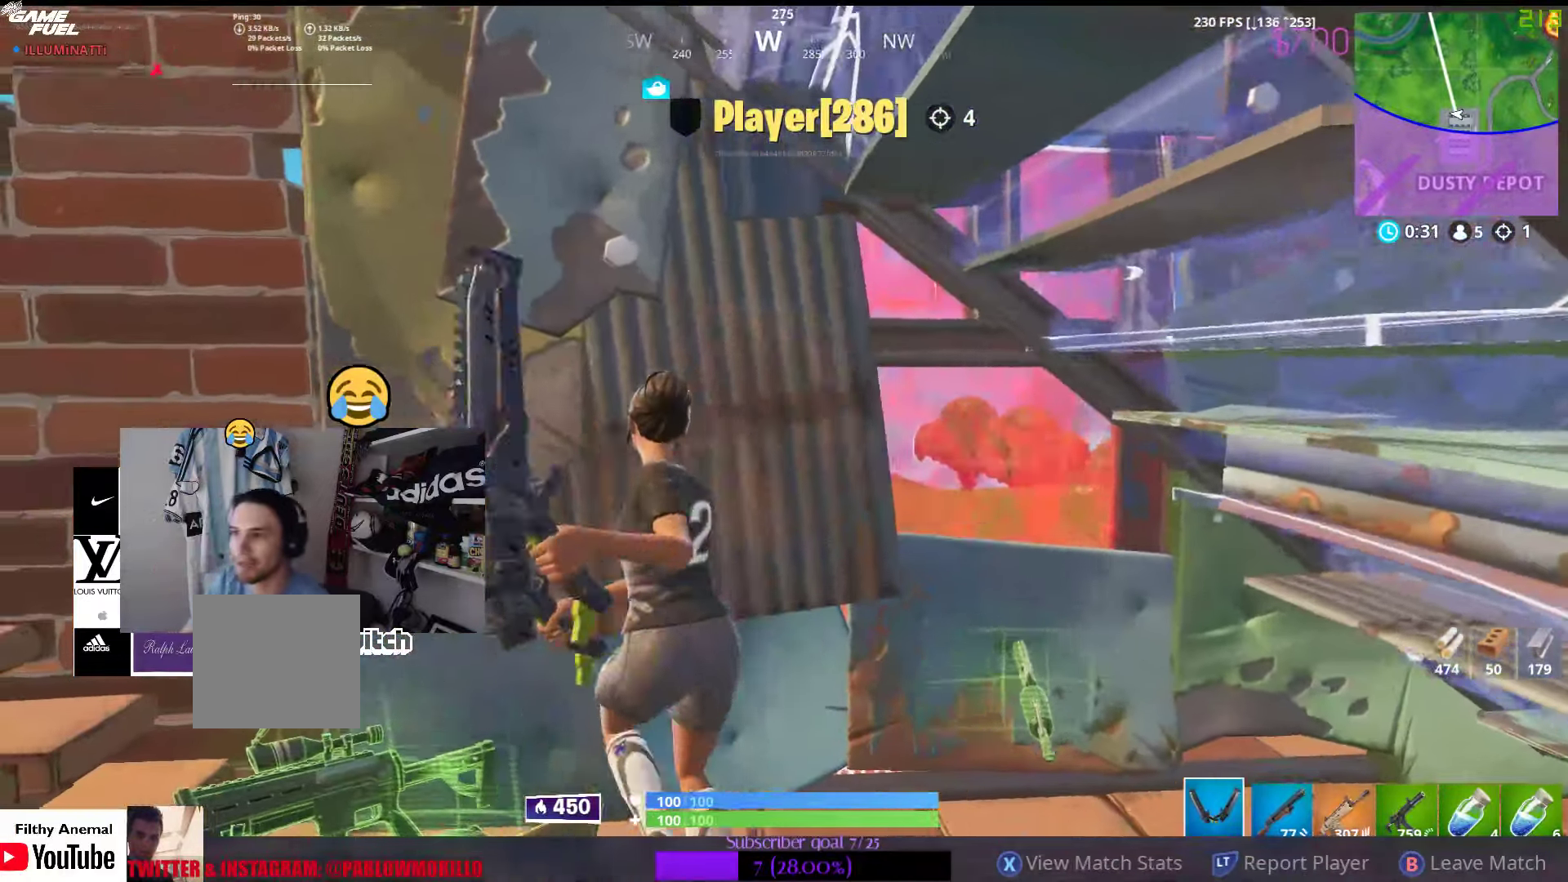
Gameplay with a controller (Xbox layout); each line is a JSON object with the inputs held at the frame after it. "events" lists button and stick changes between this image and that frame as [ms after this image, input, new state], when the widget could be followed in between. Not read: L2 R2.
{"buttons": [], "left_stick": "center", "right_stick": "center", "events": [[267, "Y", "down"], [467, "Y", "up"]]}
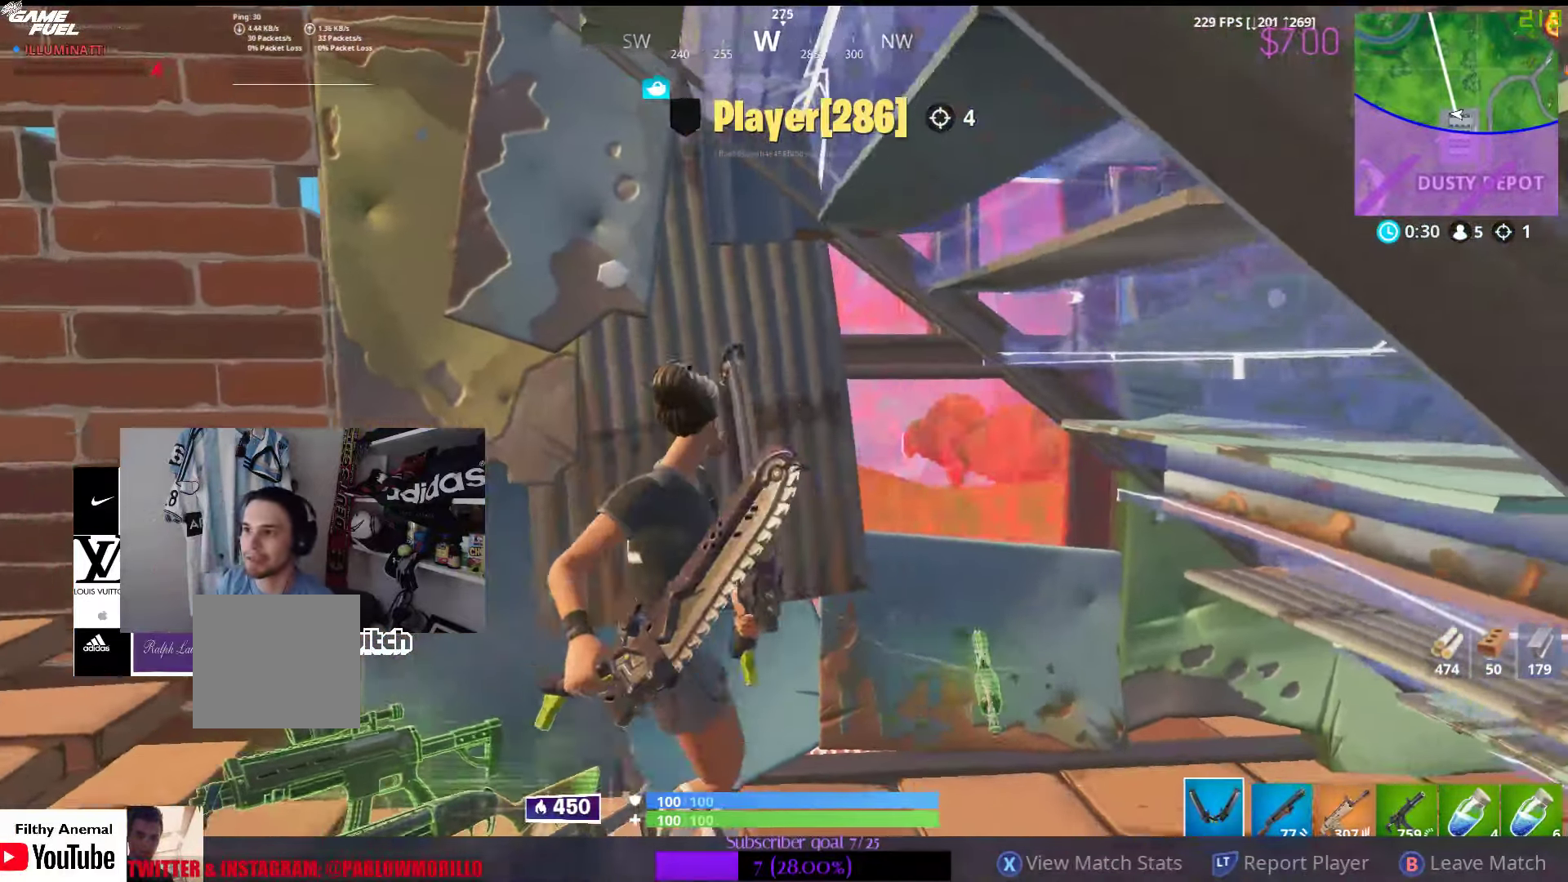
{"buttons": ["B"], "left_stick": "center", "right_stick": "center", "events": [[117, "B", "down"]]}
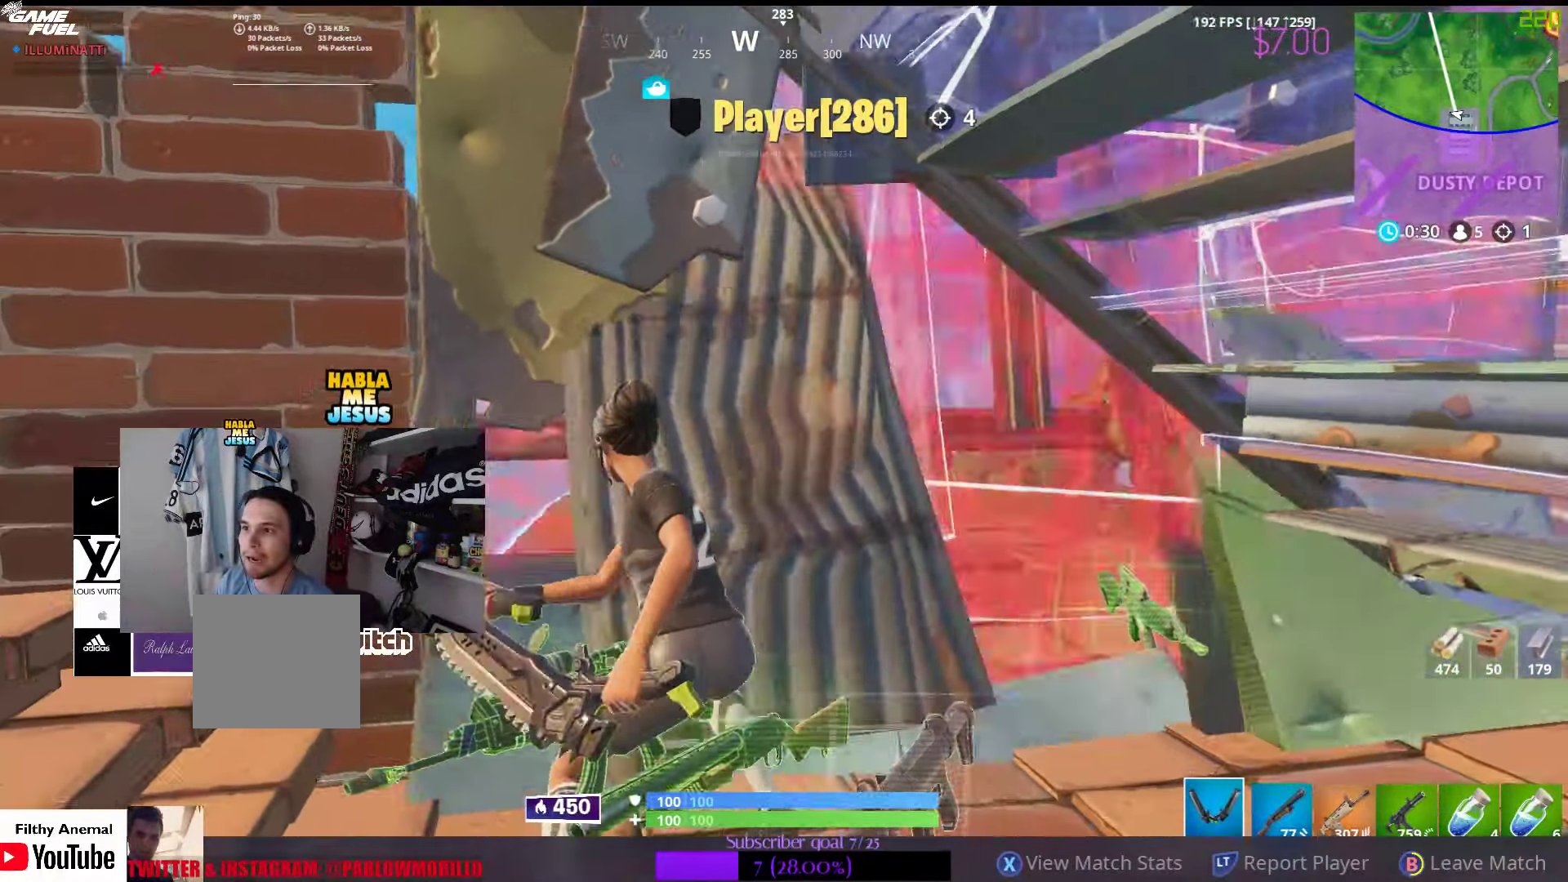
{"buttons": ["B"], "left_stick": "center", "right_stick": "center", "events": []}
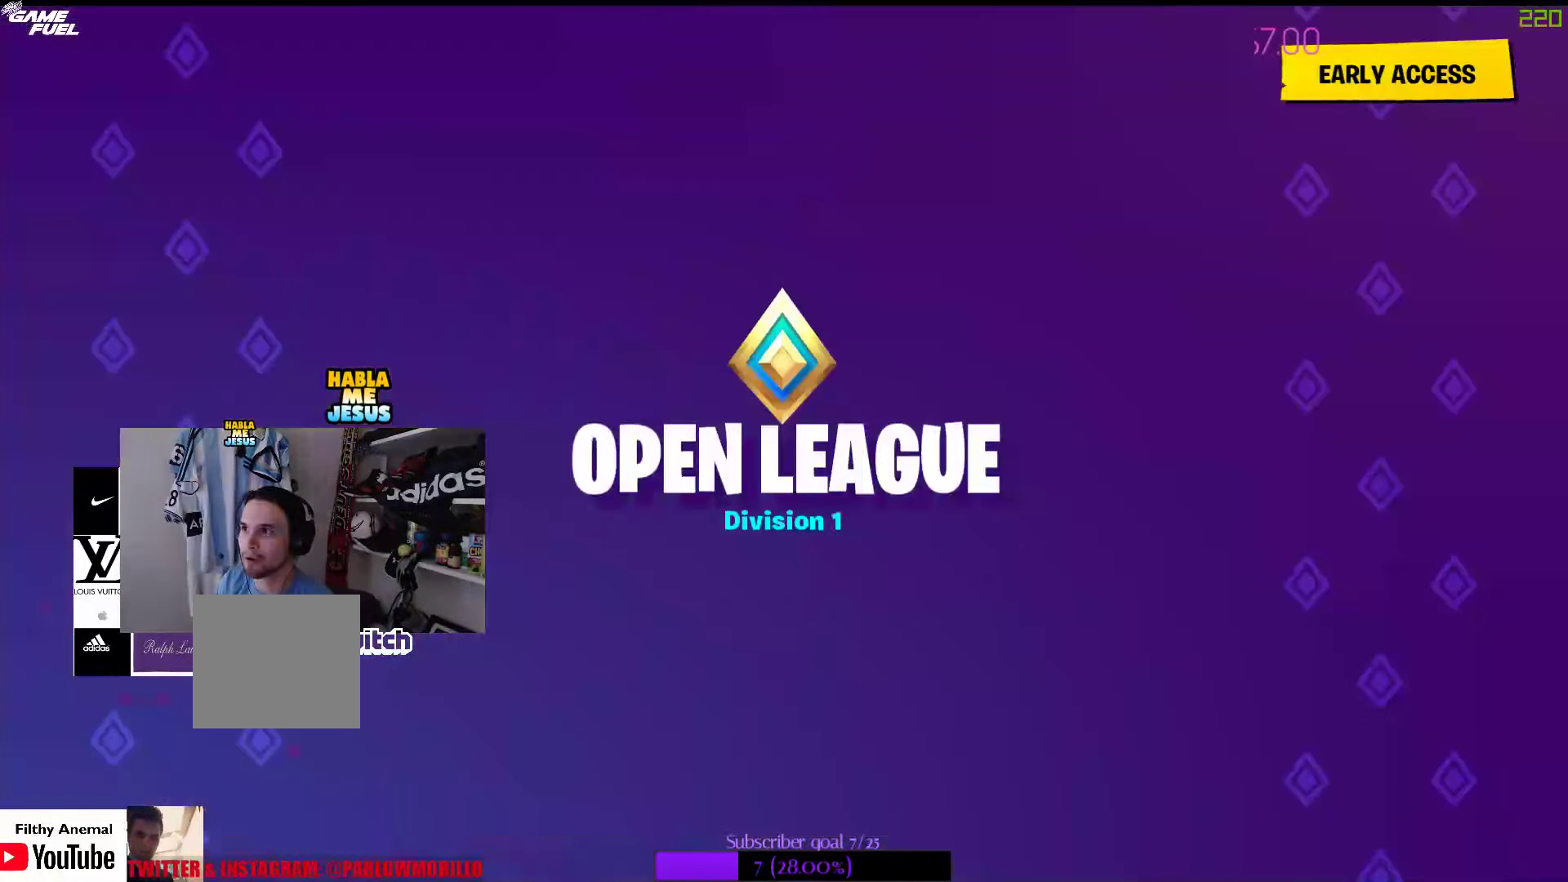
{"buttons": ["B"], "left_stick": "center", "right_stick": "center", "events": []}
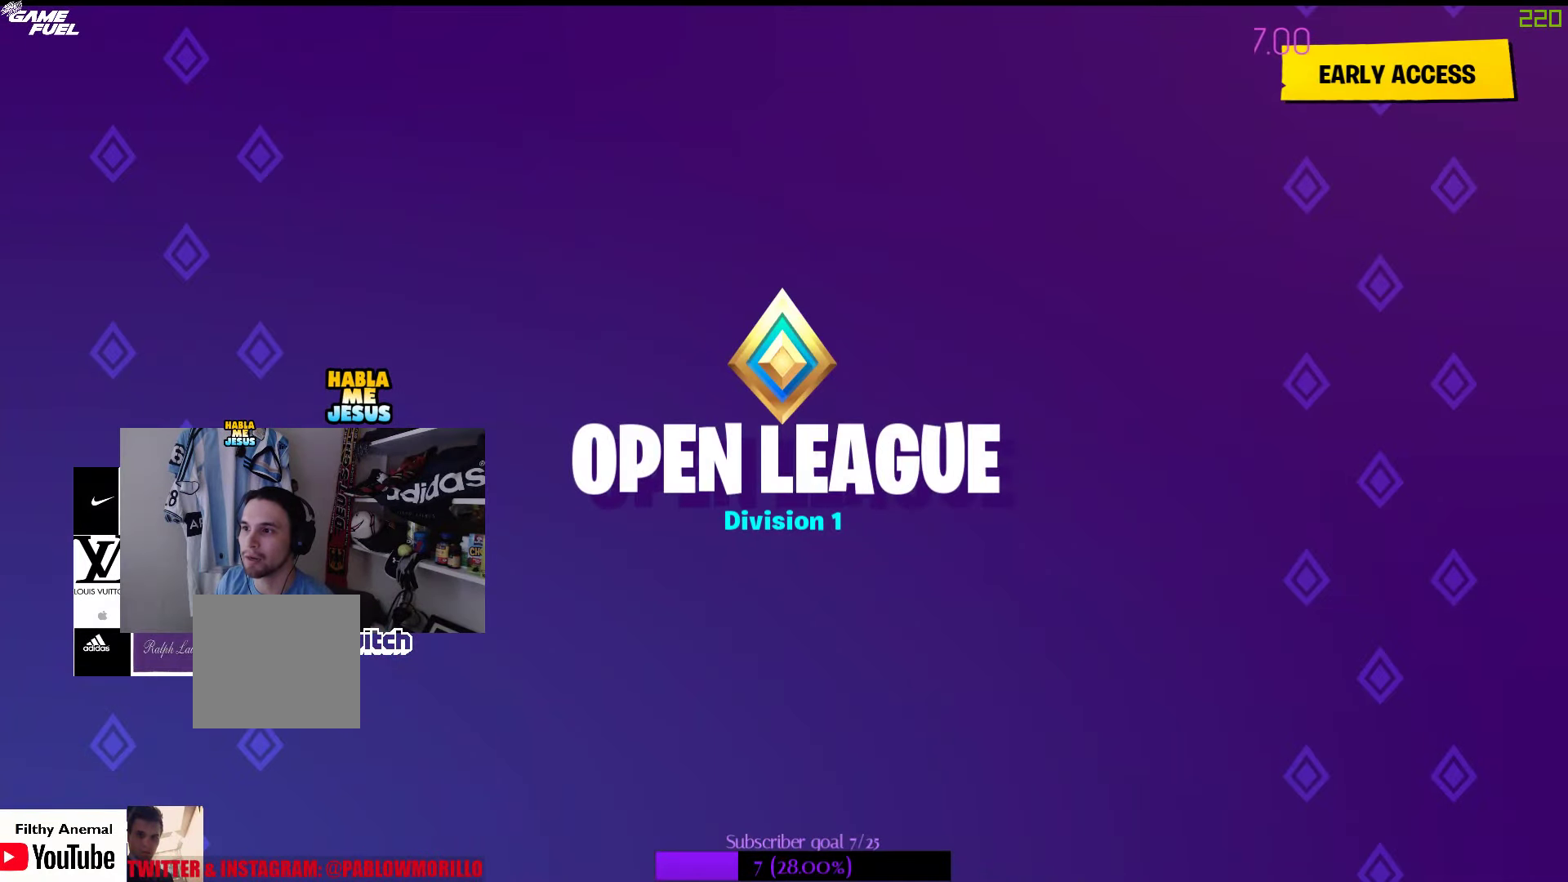
{"buttons": [], "left_stick": "center", "right_stick": "center", "events": [[384, "B", "up"]]}